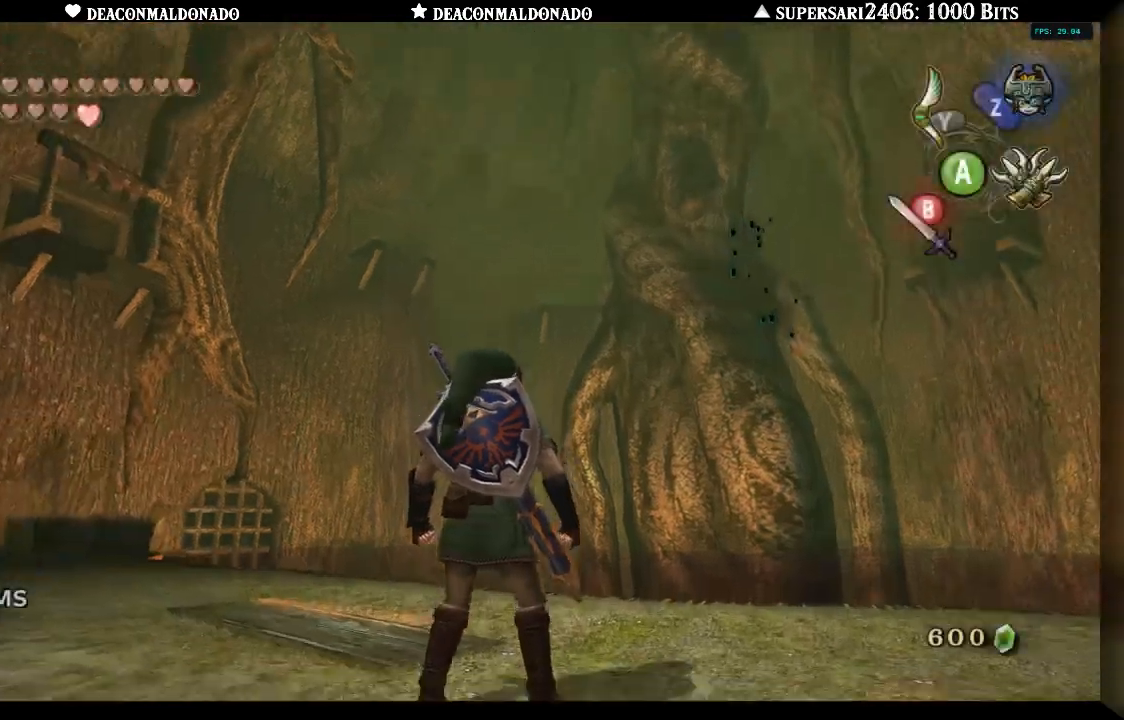
Gameplay with a controller (Nintendo layout); each line is a JSON object with the inputs held at the frame after it. "events" lists button and stick changes between this image and that frame as [ms after this image, input, new state], when the widget could be followed in between. Not read: L1 L3 R3.
{"buttons": [], "left_stick": "up-left", "right_stick": "center", "events": [[300, "left_stick", "up"], [467, "left_stick", "up-left"]]}
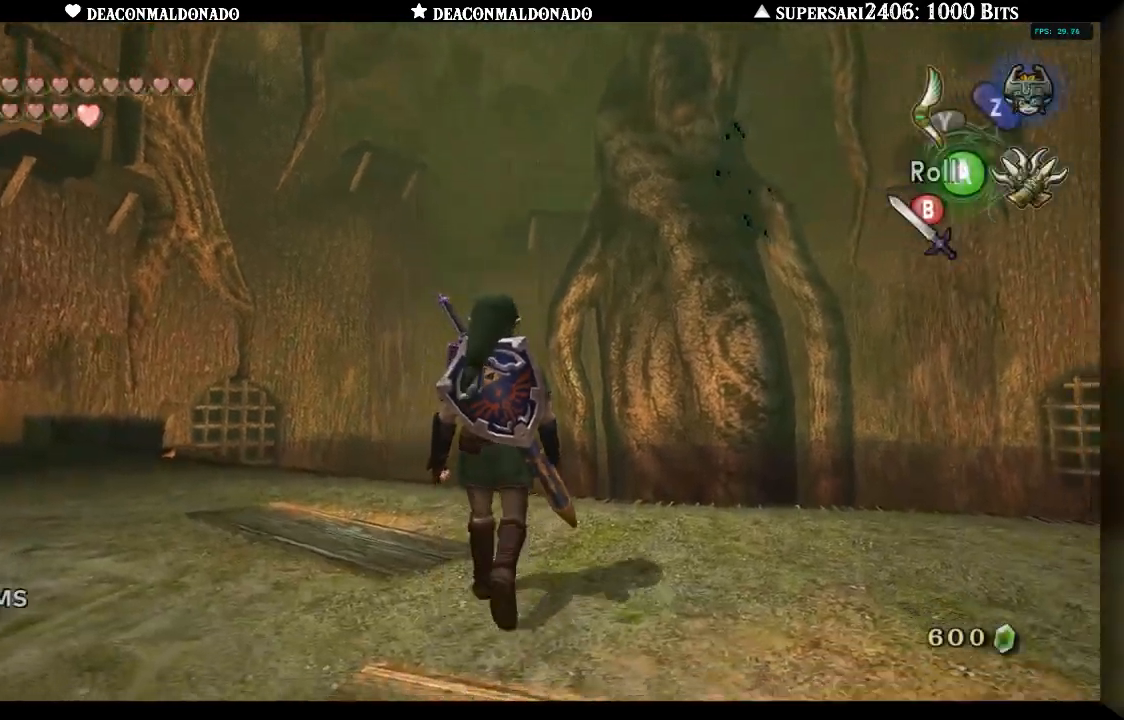
{"buttons": [], "left_stick": "up-left", "right_stick": "right", "events": [[100, "A", "down"], [133, "A", "up"], [400, "right_stick", "right"]]}
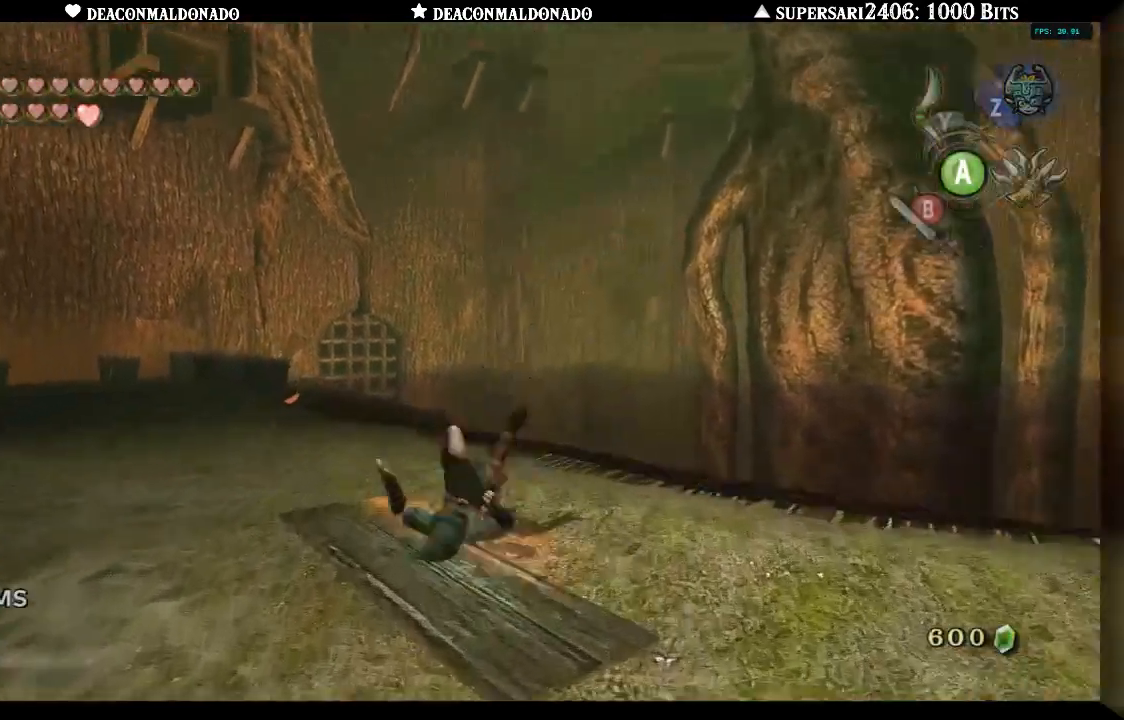
{"buttons": [], "left_stick": "down", "right_stick": "right", "events": [[167, "left_stick", "left"], [367, "A", "down"], [483, "left_stick", "down"], [500, "A", "up"]]}
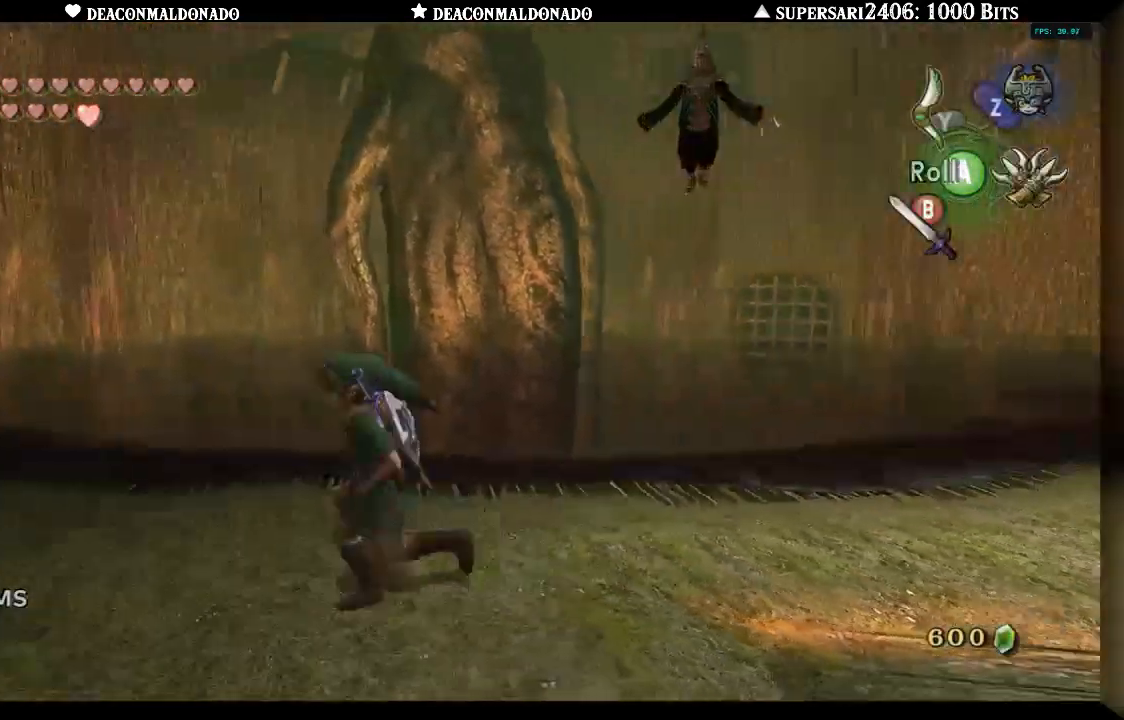
{"buttons": [], "left_stick": "right", "right_stick": "right", "events": [[33, "right_stick", "center"], [117, "left_stick", "down-right"], [283, "left_stick", "right"], [433, "right_stick", "right"]]}
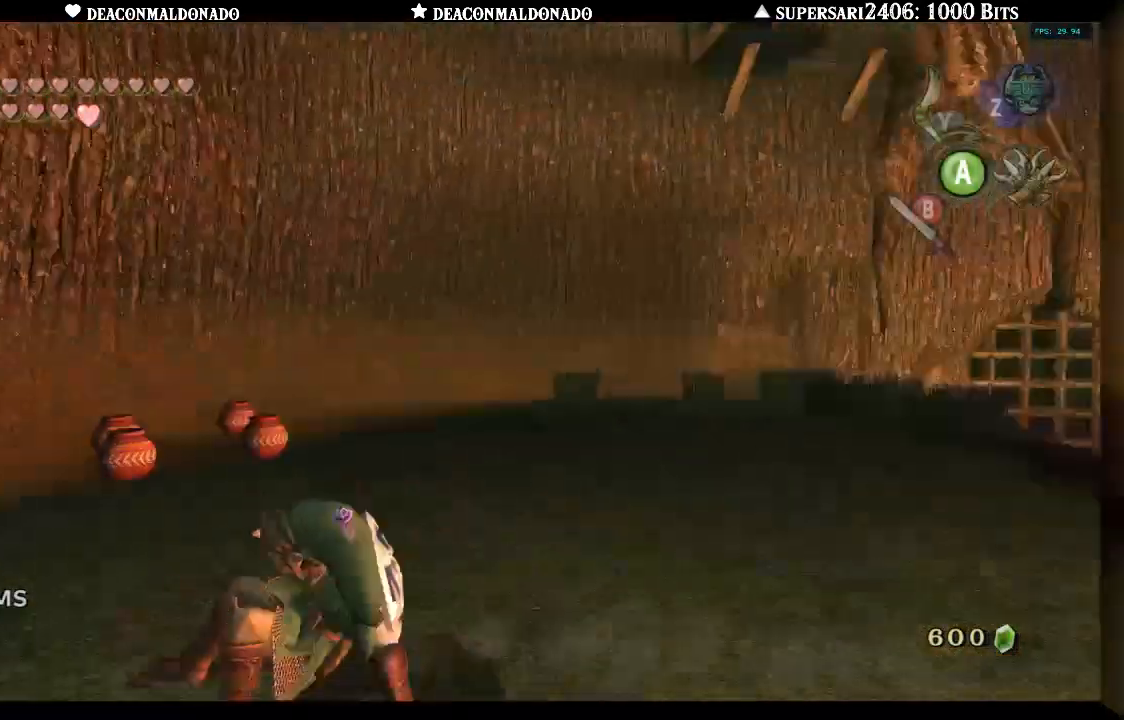
{"buttons": [], "left_stick": "up-right", "right_stick": "right", "events": [[133, "left_stick", "up-right"]]}
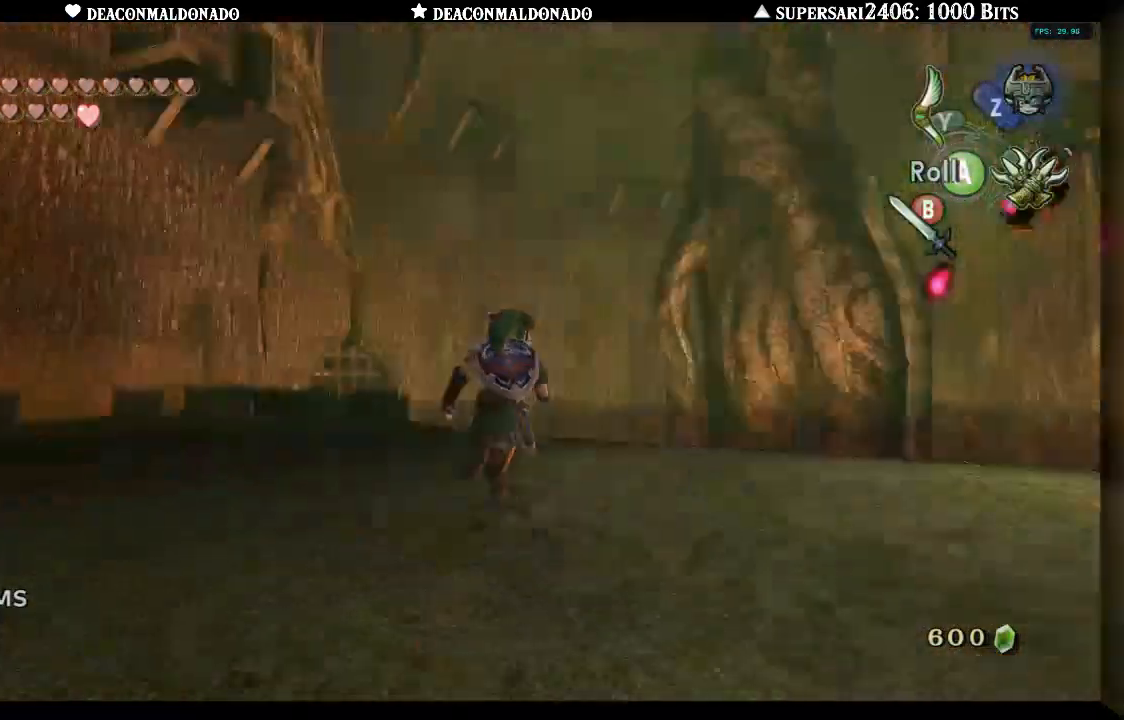
{"buttons": [], "left_stick": "up-right", "right_stick": "center", "events": [[167, "right_stick", "center"]]}
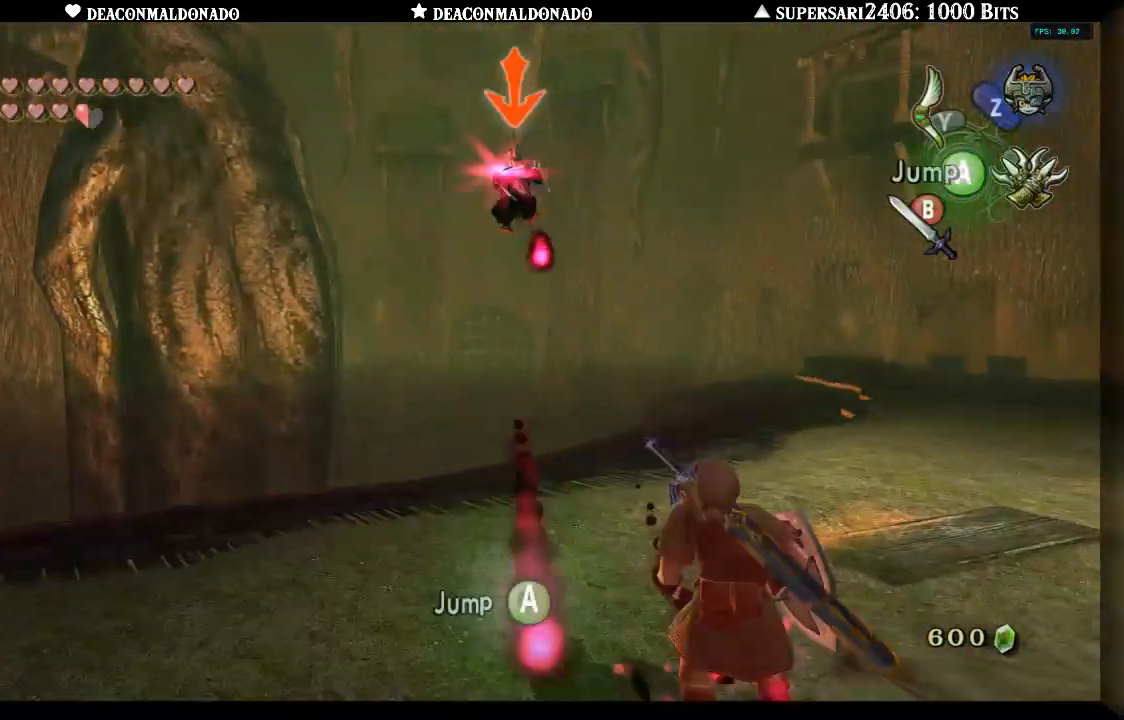
{"buttons": [], "left_stick": "up-right", "right_stick": "center", "events": []}
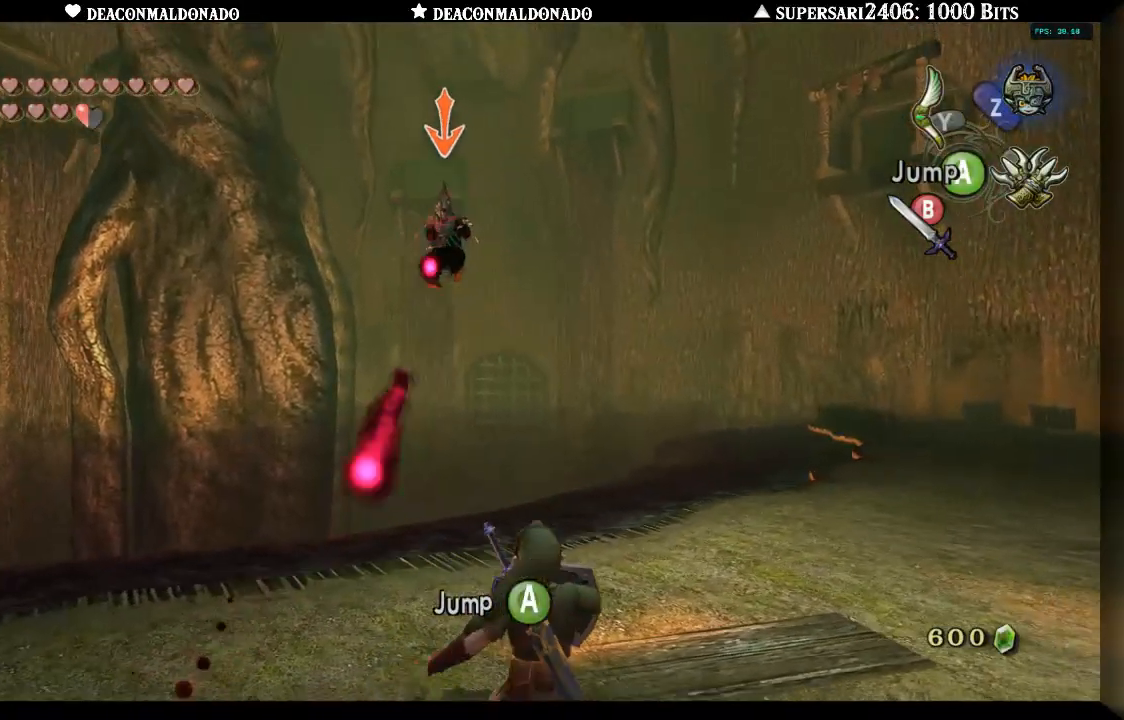
{"buttons": [], "left_stick": "up", "right_stick": "center", "events": [[467, "left_stick", "up"]]}
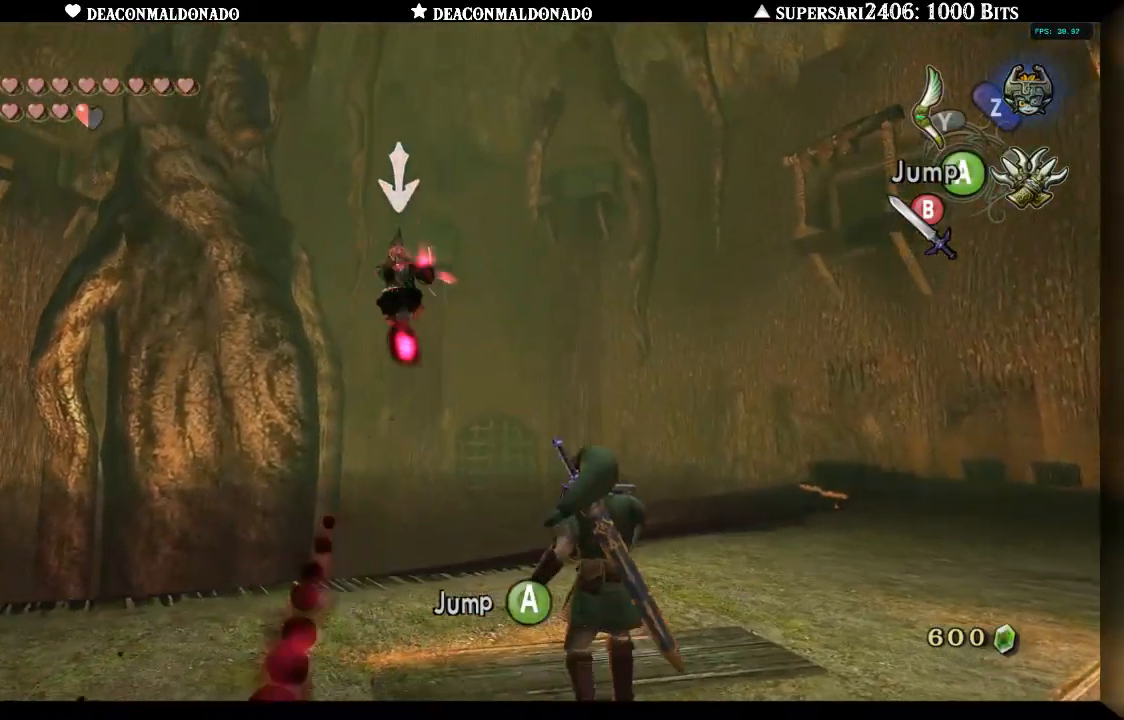
{"buttons": [], "left_stick": "left", "right_stick": "center", "events": [[150, "left_stick", "up-left"], [267, "left_stick", "left"]]}
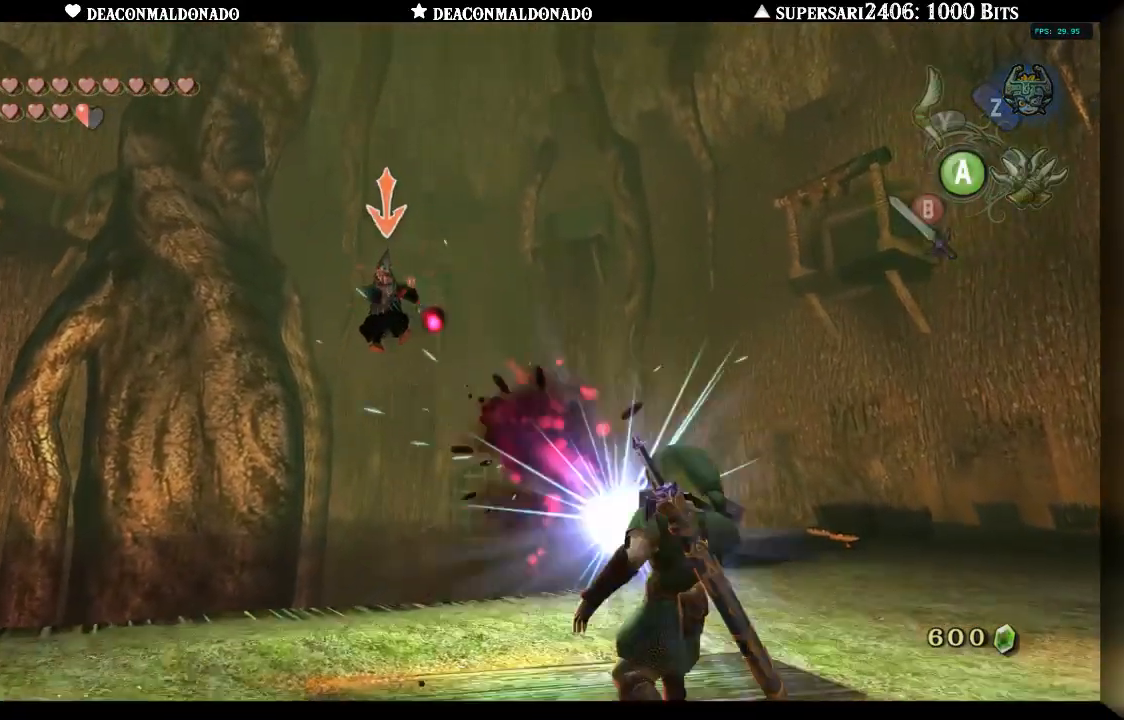
{"buttons": [], "left_stick": "left", "right_stick": "center", "events": []}
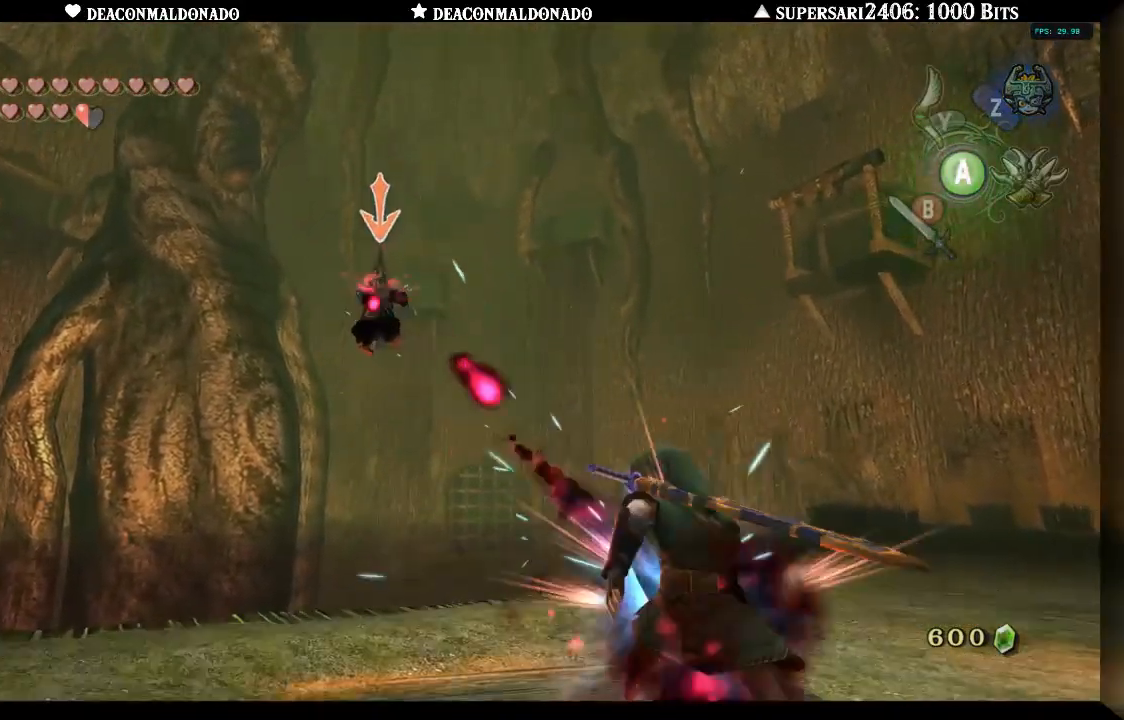
{"buttons": [], "left_stick": "left", "right_stick": "center", "events": []}
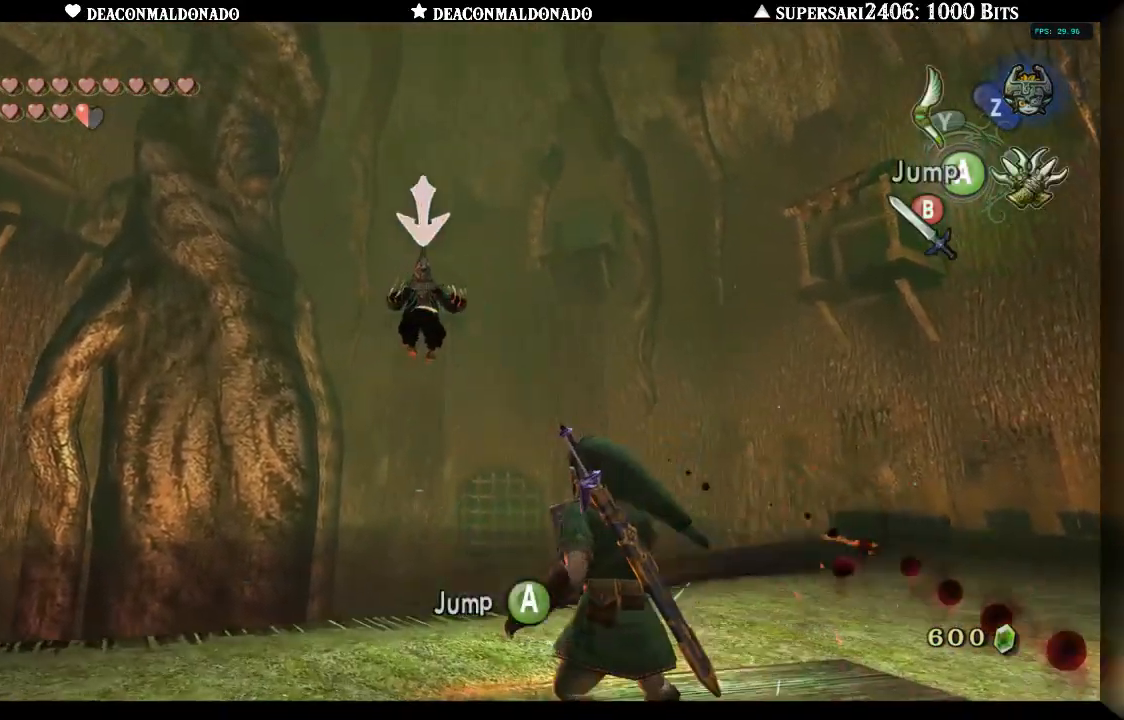
{"buttons": [], "left_stick": "up-left", "right_stick": "center", "events": [[167, "Y", "down"], [200, "Y", "up"], [333, "left_stick", "up-left"]]}
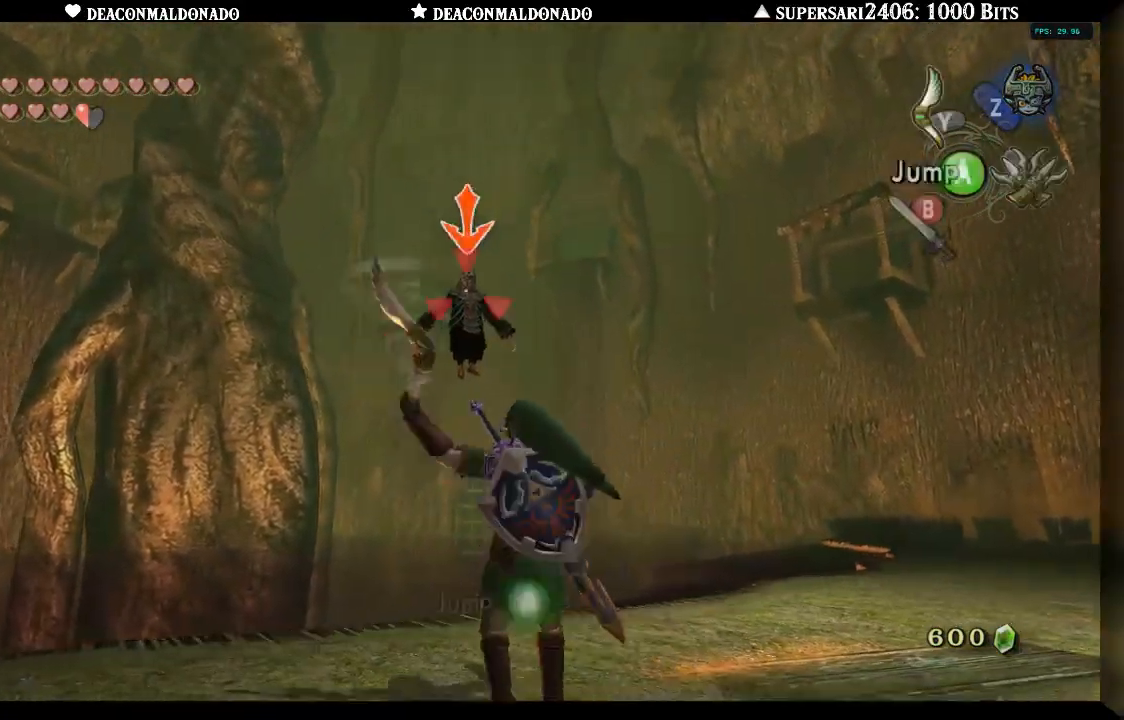
{"buttons": [], "left_stick": "right", "right_stick": "center", "events": [[200, "left_stick", "up-right"], [317, "left_stick", "right"]]}
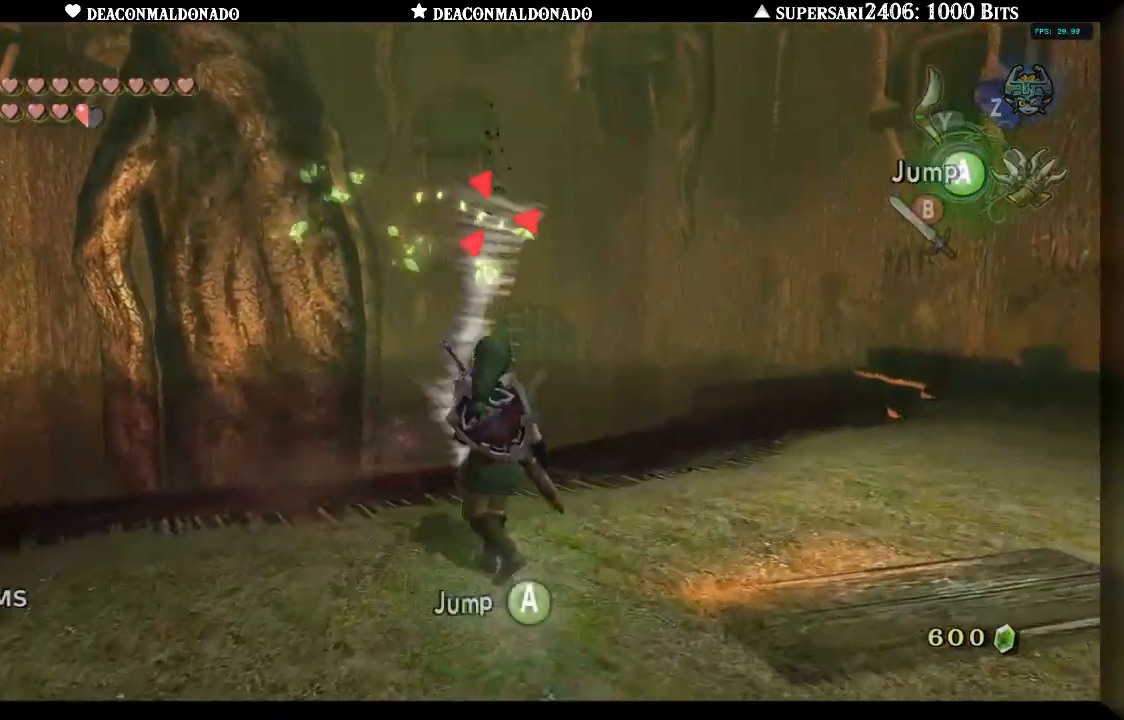
{"buttons": [], "left_stick": "down-right", "right_stick": "center", "events": [[50, "left_stick", "down-right"]]}
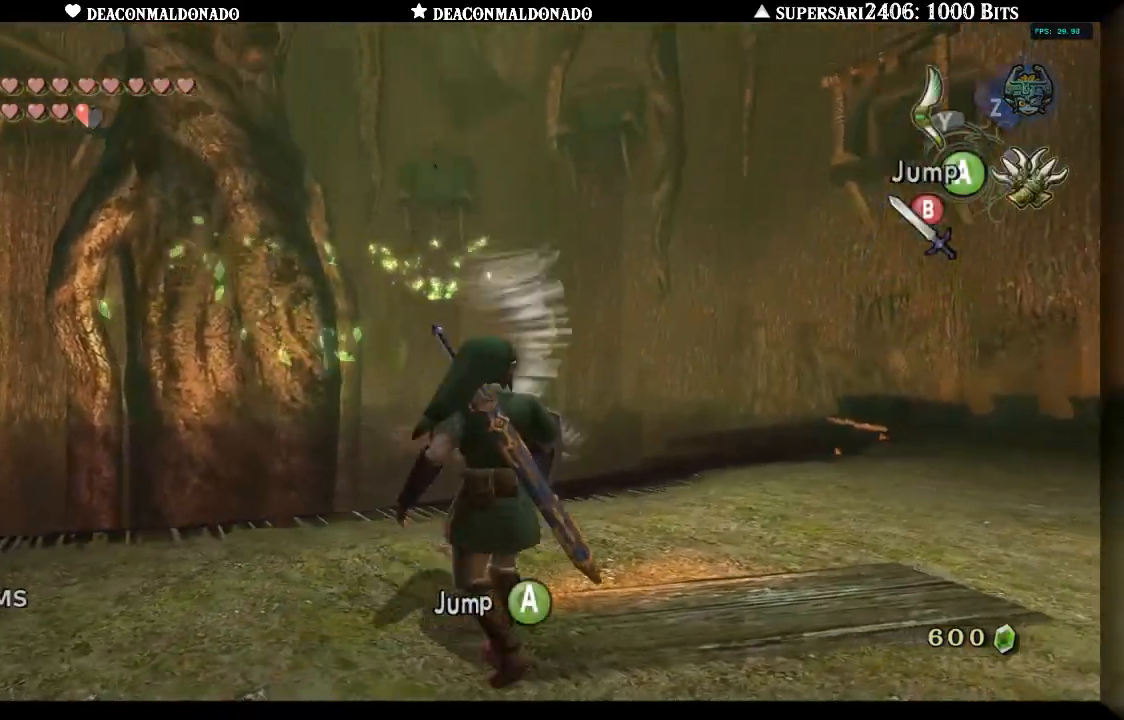
{"buttons": [], "left_stick": "right", "right_stick": "center", "events": [[267, "left_stick", "right"]]}
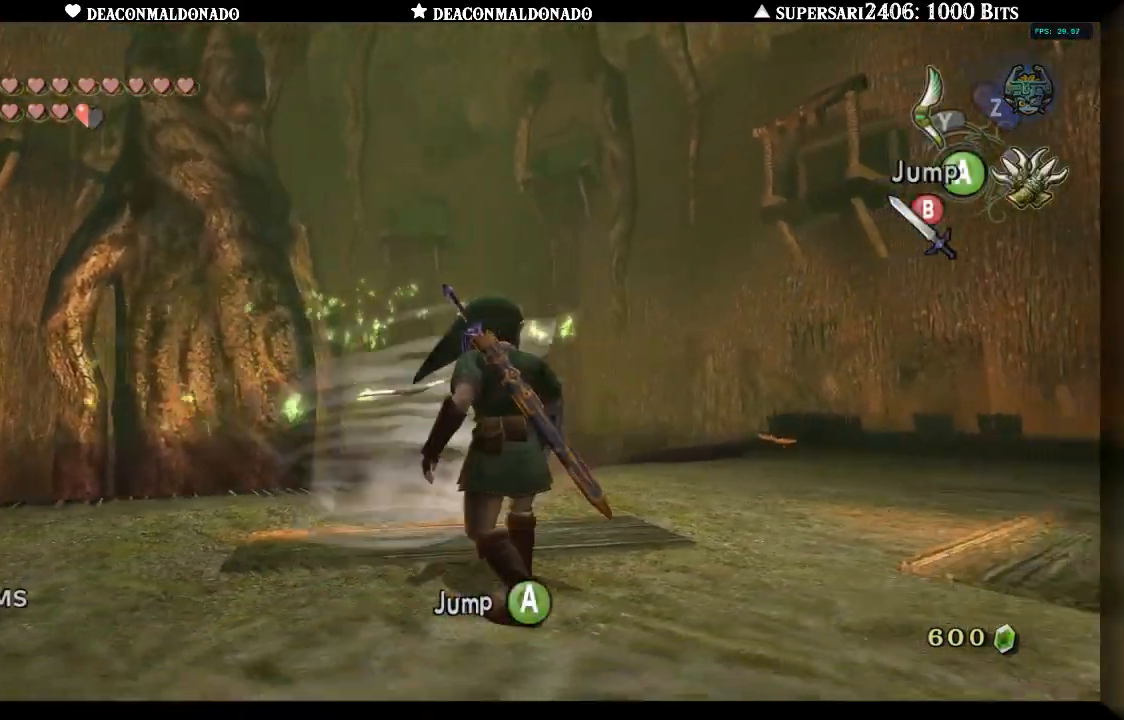
{"buttons": [], "left_stick": "left", "right_stick": "center", "events": [[100, "left_stick", "up"], [167, "left_stick", "up-left"], [283, "left_stick", "left"]]}
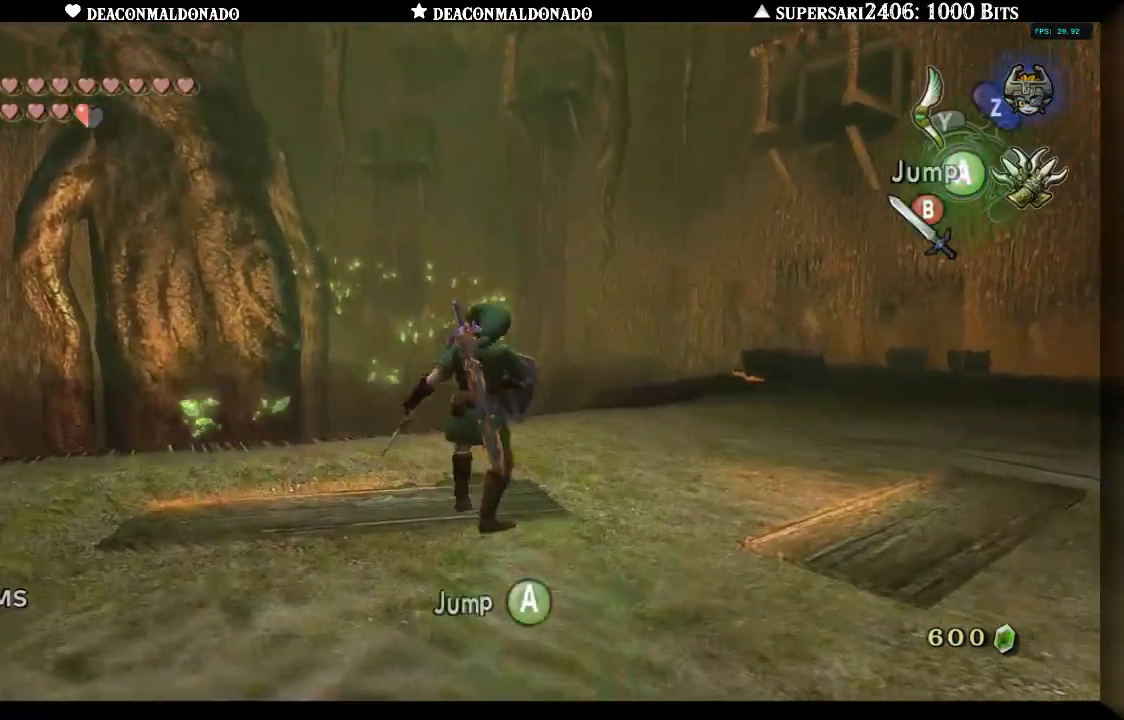
{"buttons": [], "left_stick": "right", "right_stick": "center", "events": [[233, "left_stick", "up"], [333, "left_stick", "up-right"], [400, "A", "down"], [467, "left_stick", "right"], [500, "A", "up"]]}
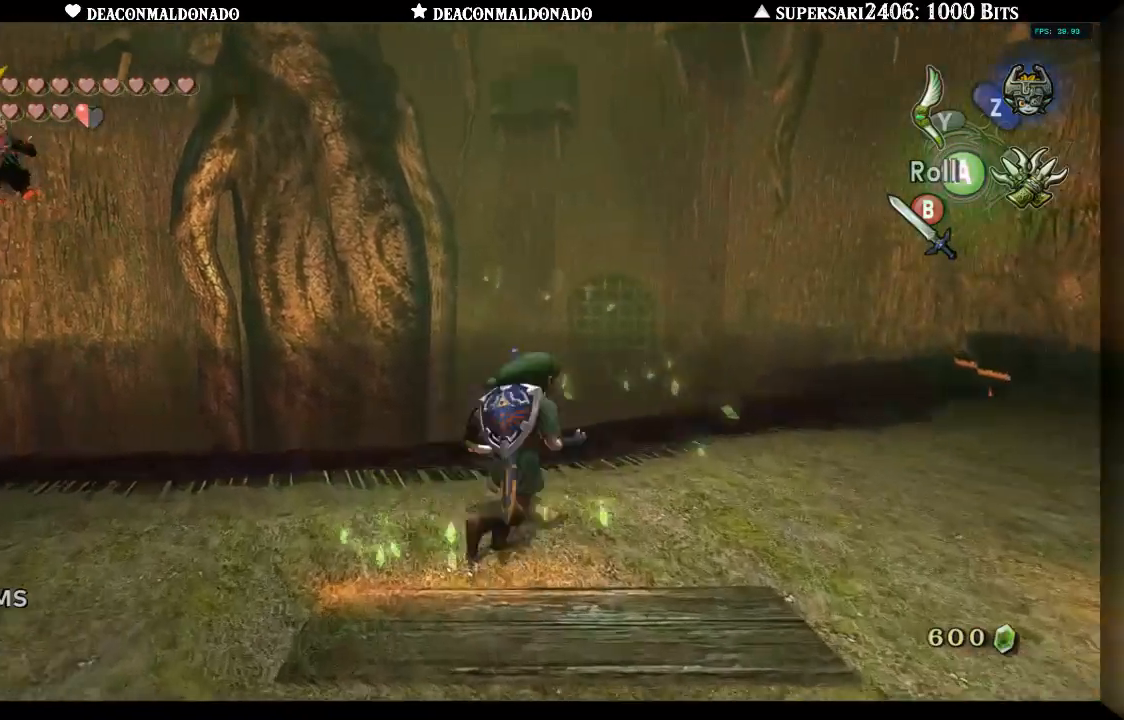
{"buttons": [], "left_stick": "down-left", "right_stick": "left", "events": [[267, "right_stick", "left"], [333, "left_stick", "down-right"], [500, "left_stick", "down-left"]]}
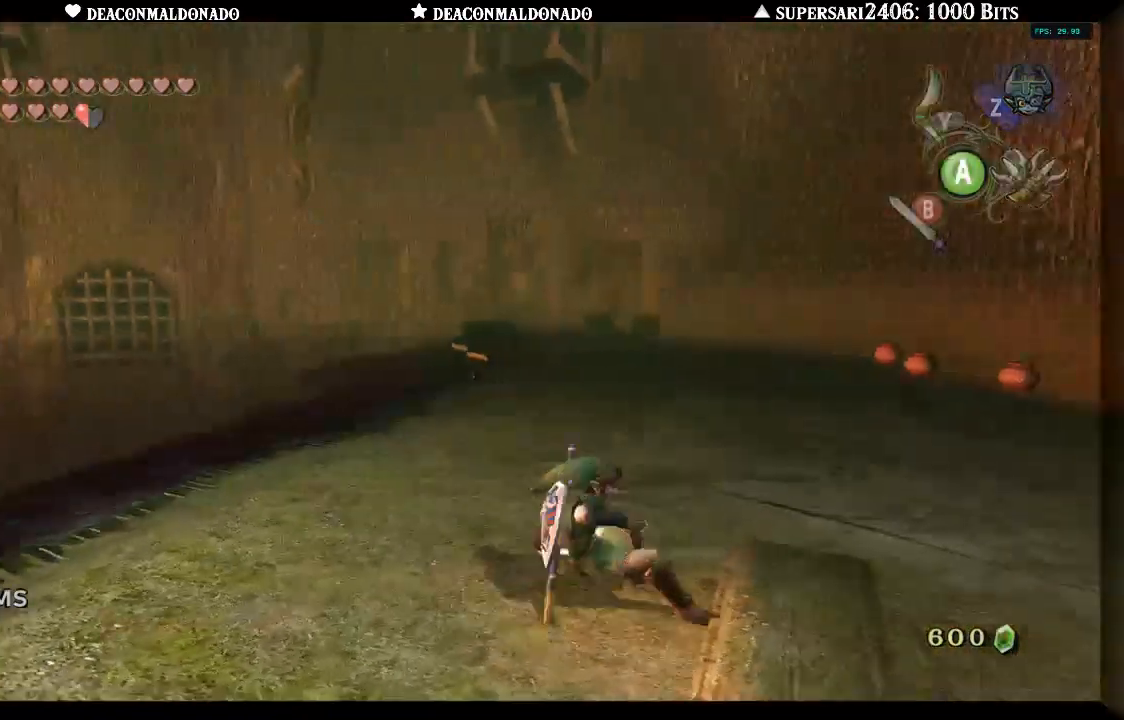
{"buttons": ["A"], "left_stick": "up-left", "right_stick": "center", "events": [[67, "A", "down"], [183, "A", "up"], [200, "left_stick", "left"], [217, "right_stick", "center"], [267, "A", "down"], [367, "A", "up"], [467, "left_stick", "up-left"], [500, "A", "down"]]}
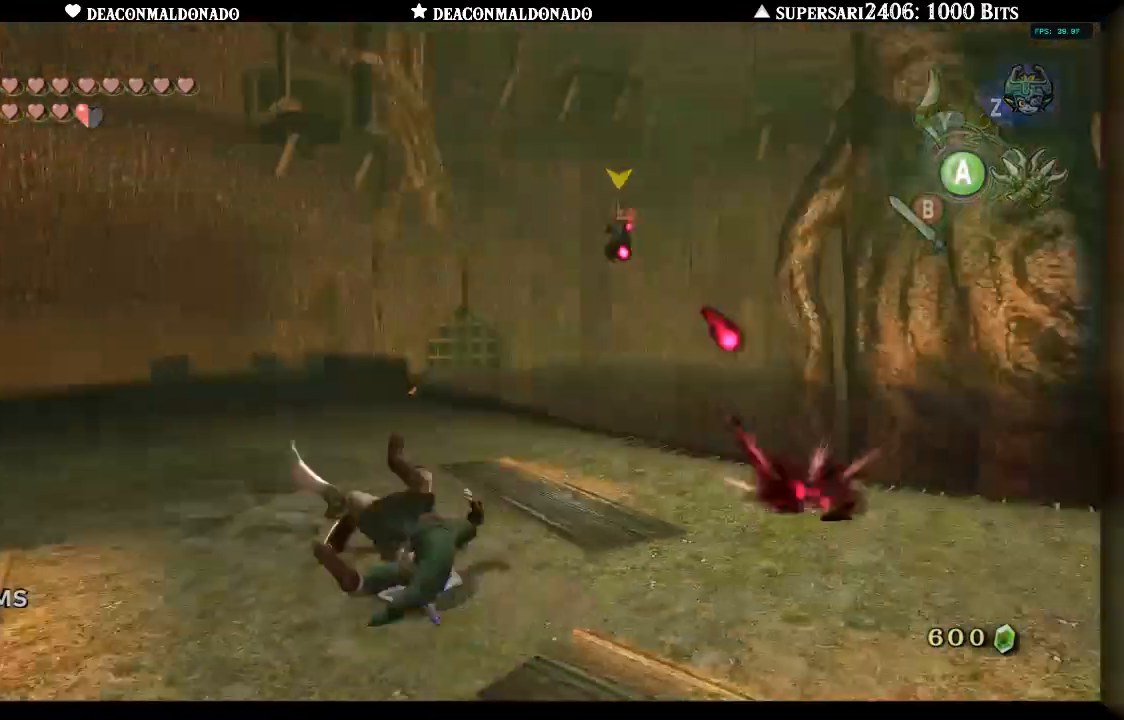
{"buttons": [], "left_stick": "up", "right_stick": "center"}
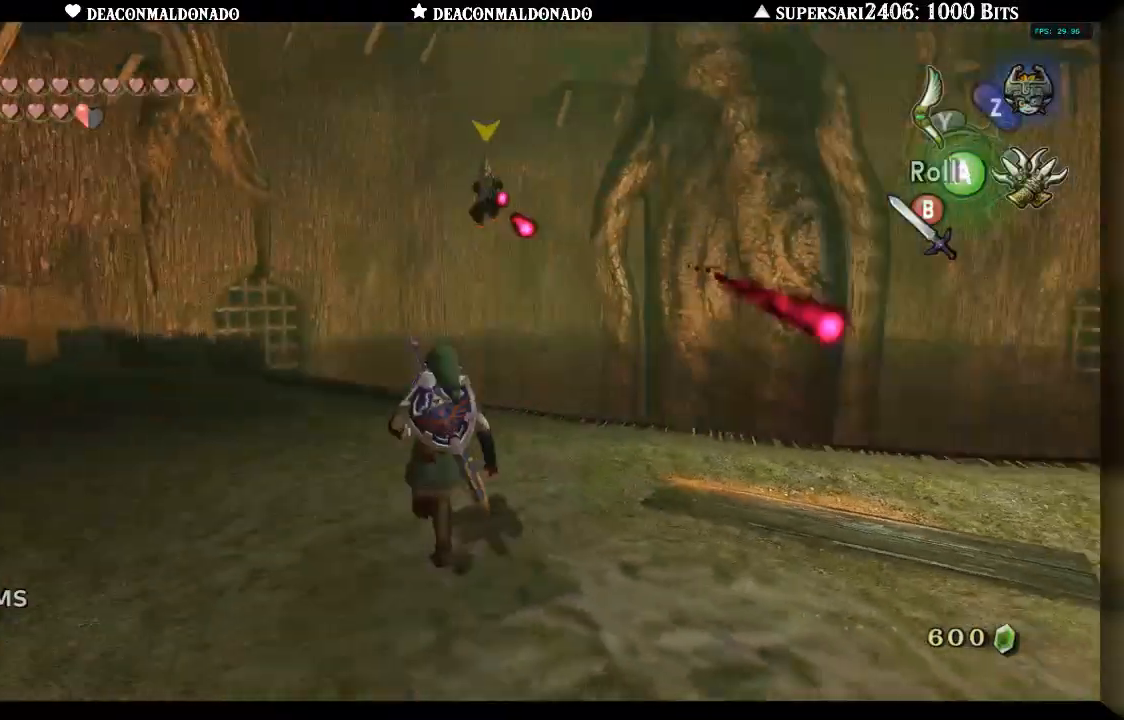
{"buttons": [], "left_stick": "up-left", "right_stick": "center", "events": [[100, "left_stick", "up-left"]]}
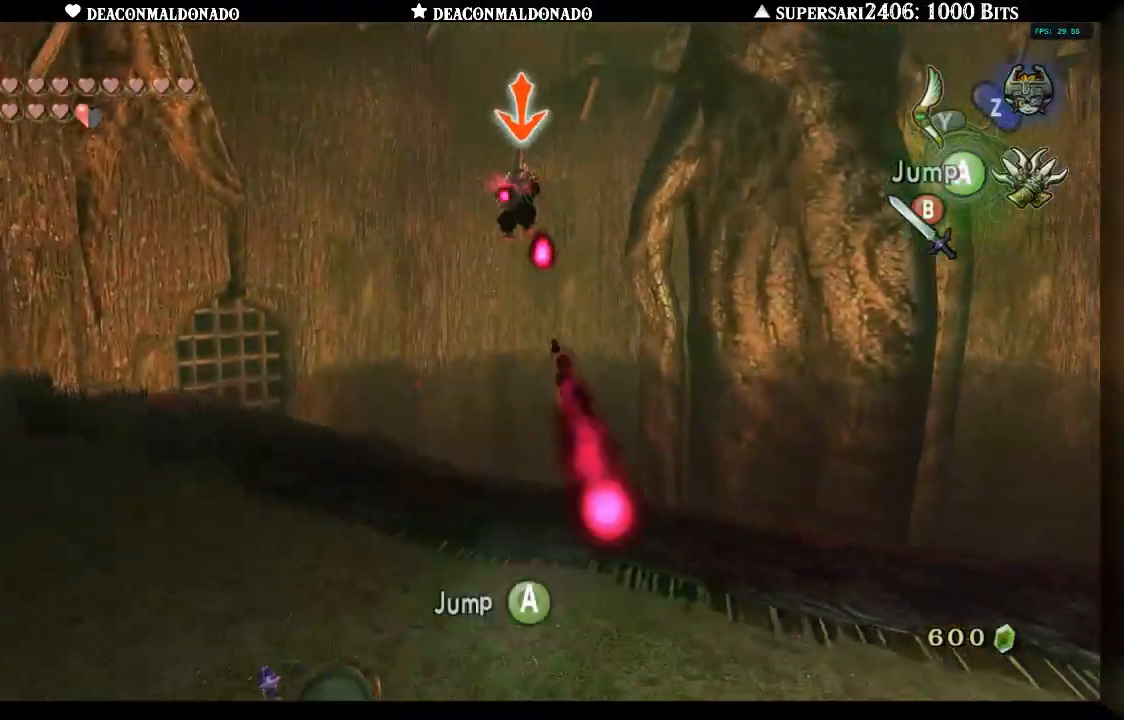
{"buttons": [], "left_stick": "up-left", "right_stick": "center", "events": []}
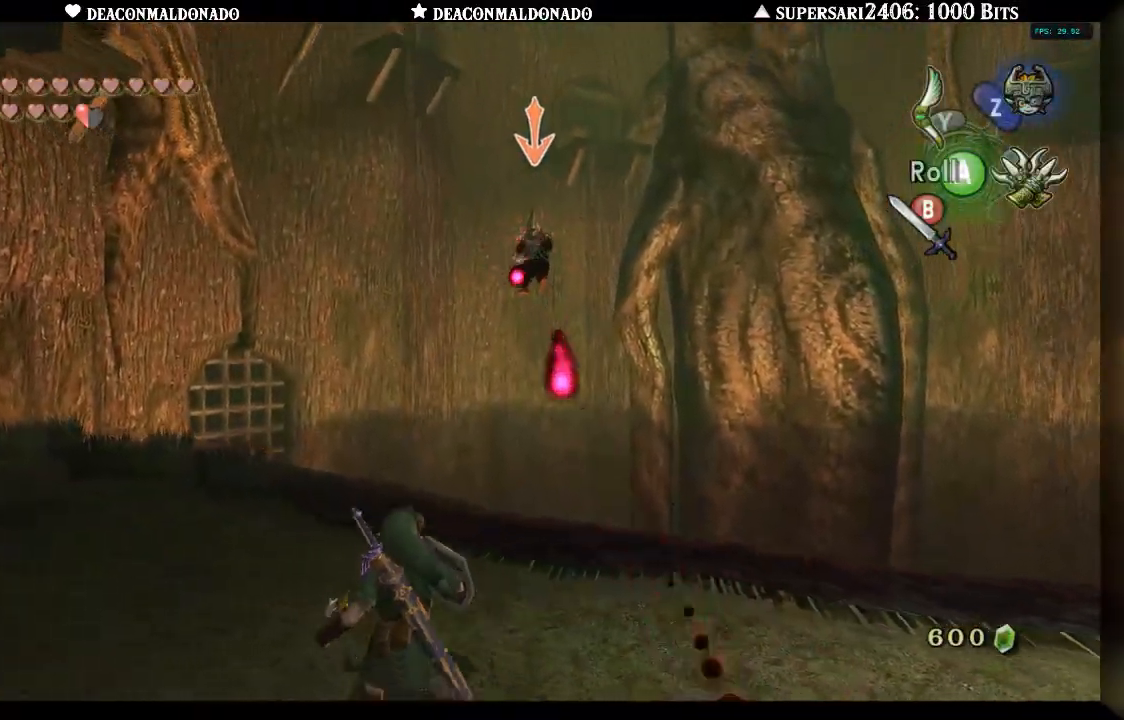
{"buttons": [], "left_stick": "up", "right_stick": "center", "events": [[200, "left_stick", "up"]]}
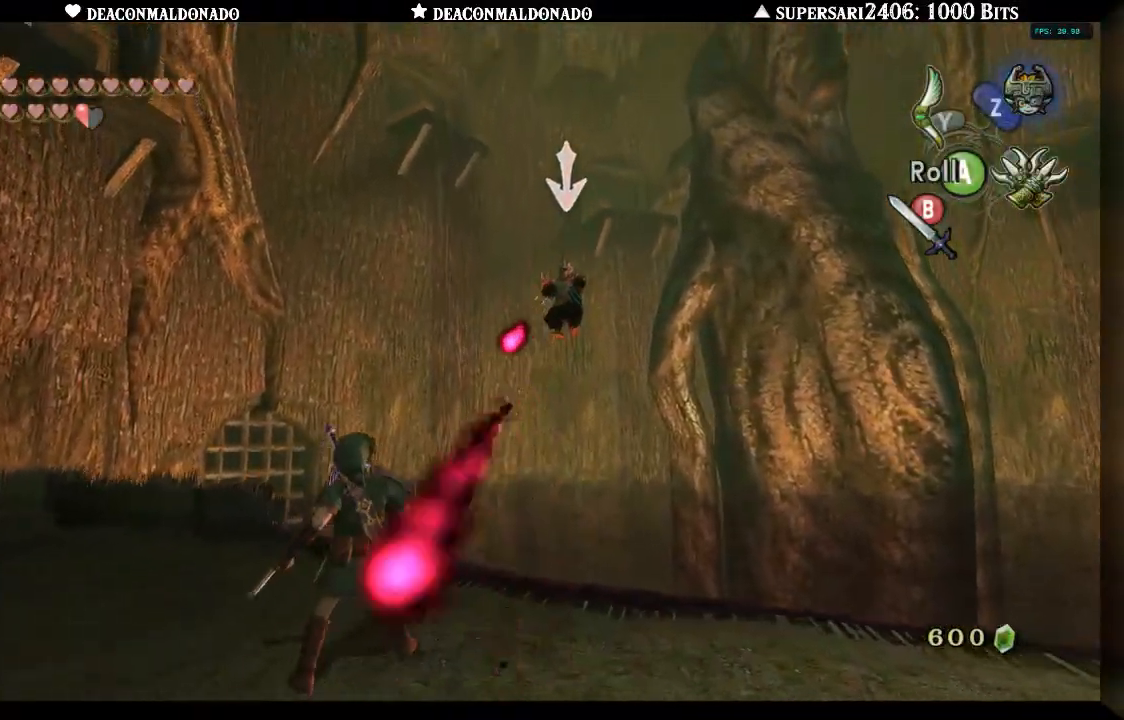
{"buttons": [], "left_stick": "center", "right_stick": "center", "events": [[267, "left_stick", "up-right"], [500, "left_stick", "center"]]}
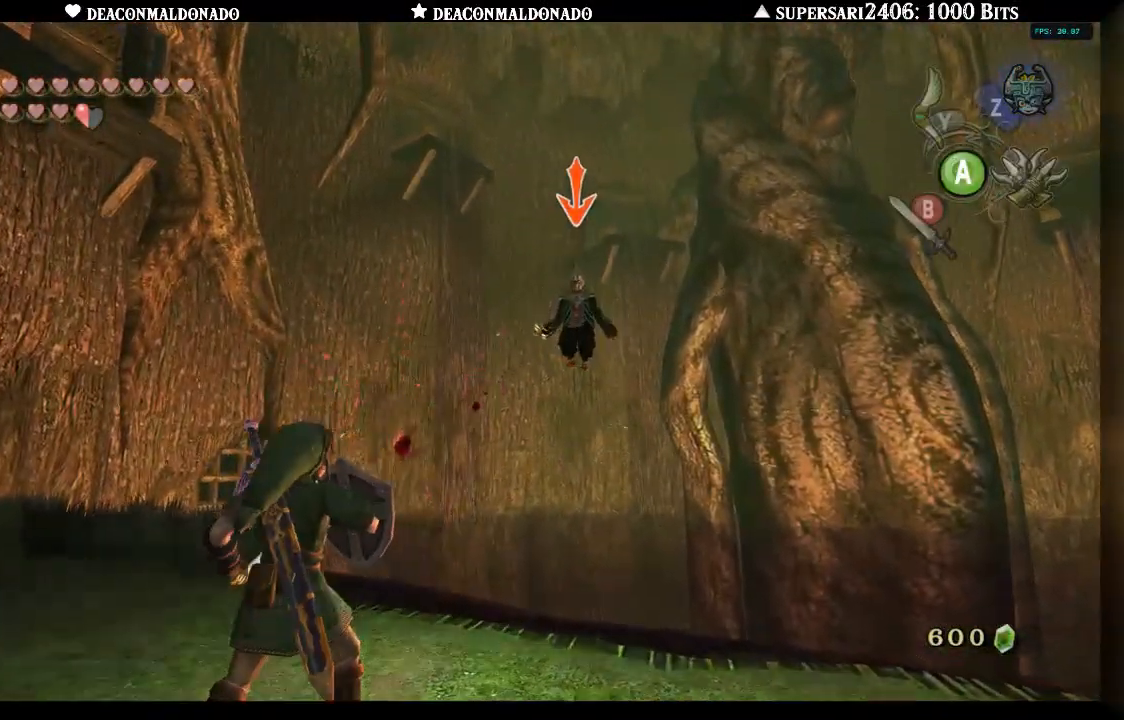
{"buttons": [], "left_stick": "center", "right_stick": "center", "events": [[183, "X", "down"], [250, "X", "up"]]}
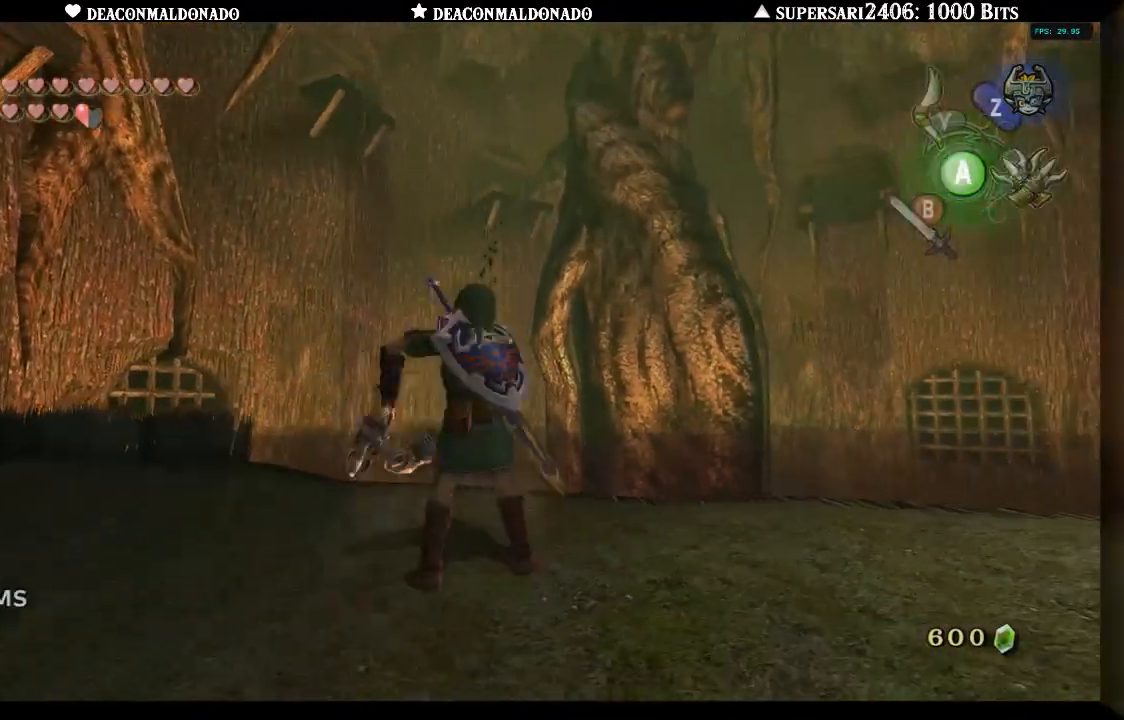
{"buttons": ["A"], "left_stick": "down-right", "right_stick": "center", "events": [[467, "A", "down"], [500, "left_stick", "down-right"]]}
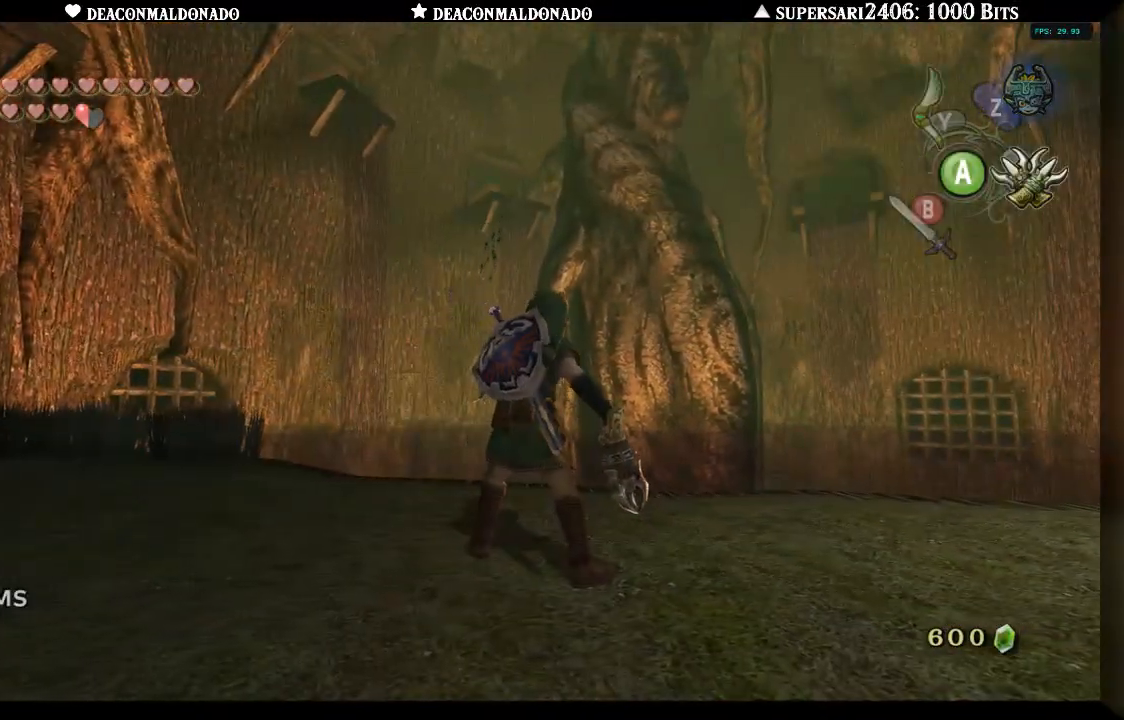
{"buttons": [], "left_stick": "down-right", "right_stick": "center", "events": [[50, "A", "up"], [400, "A", "down"], [483, "A", "up"]]}
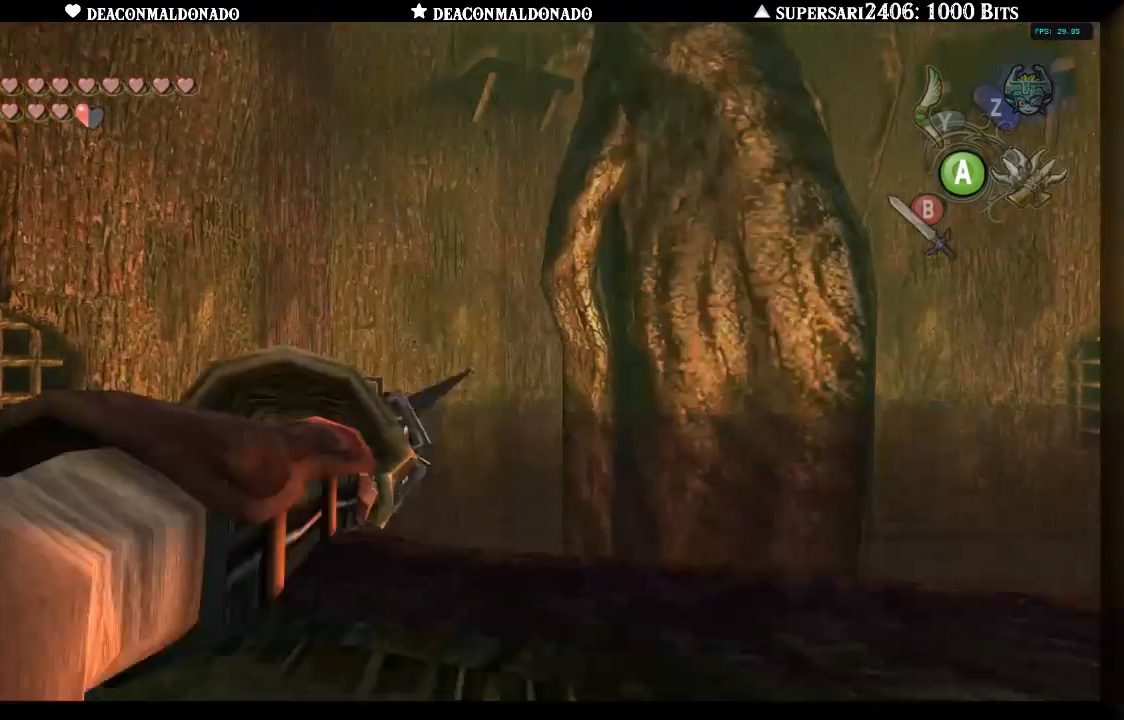
{"buttons": [], "left_stick": "down-right", "right_stick": "center", "events": [[83, "A", "down"], [183, "A", "up"], [283, "A", "down"], [383, "A", "up"]]}